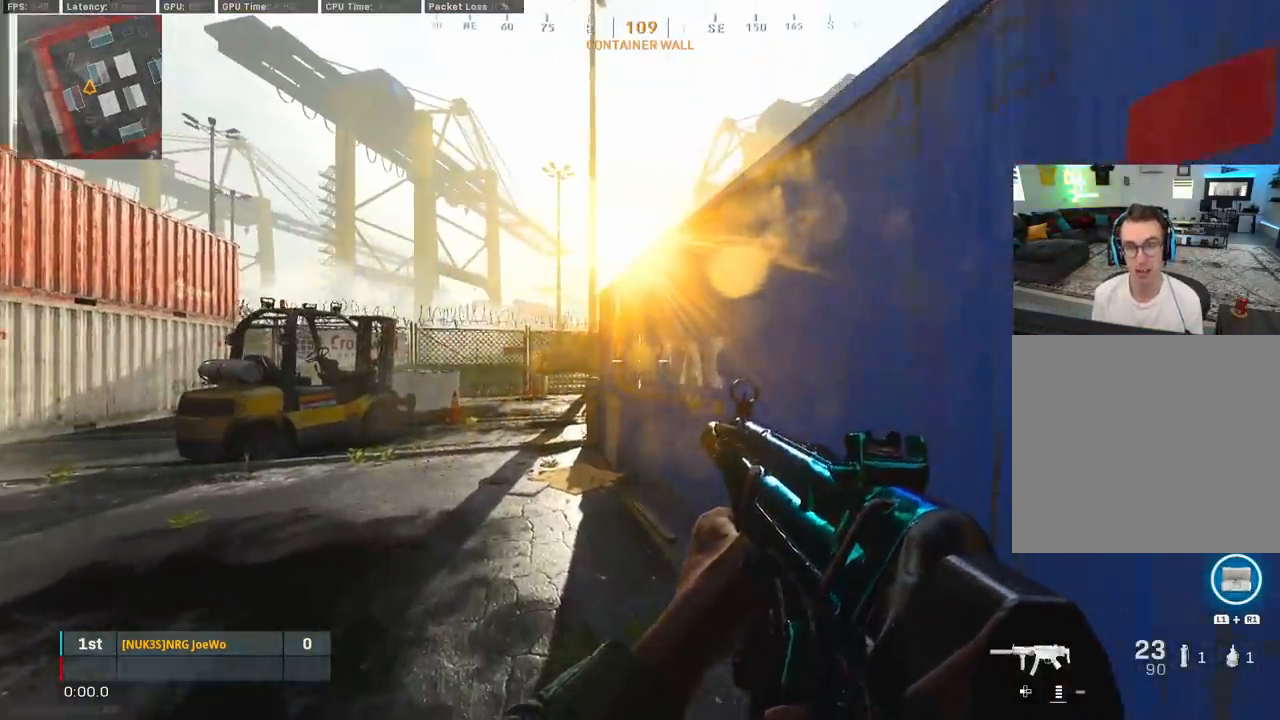
Gameplay with a controller (PlayStation layout); each line is a JSON object with the inputs held at the frame after it. "events" lists button and stick changes between this image and that frame as [ms after this image, input, new state], when the widget could be followed in between. Not read: L1.
{"buttons": [], "left_stick": "up-left", "right_stick": "center", "events": []}
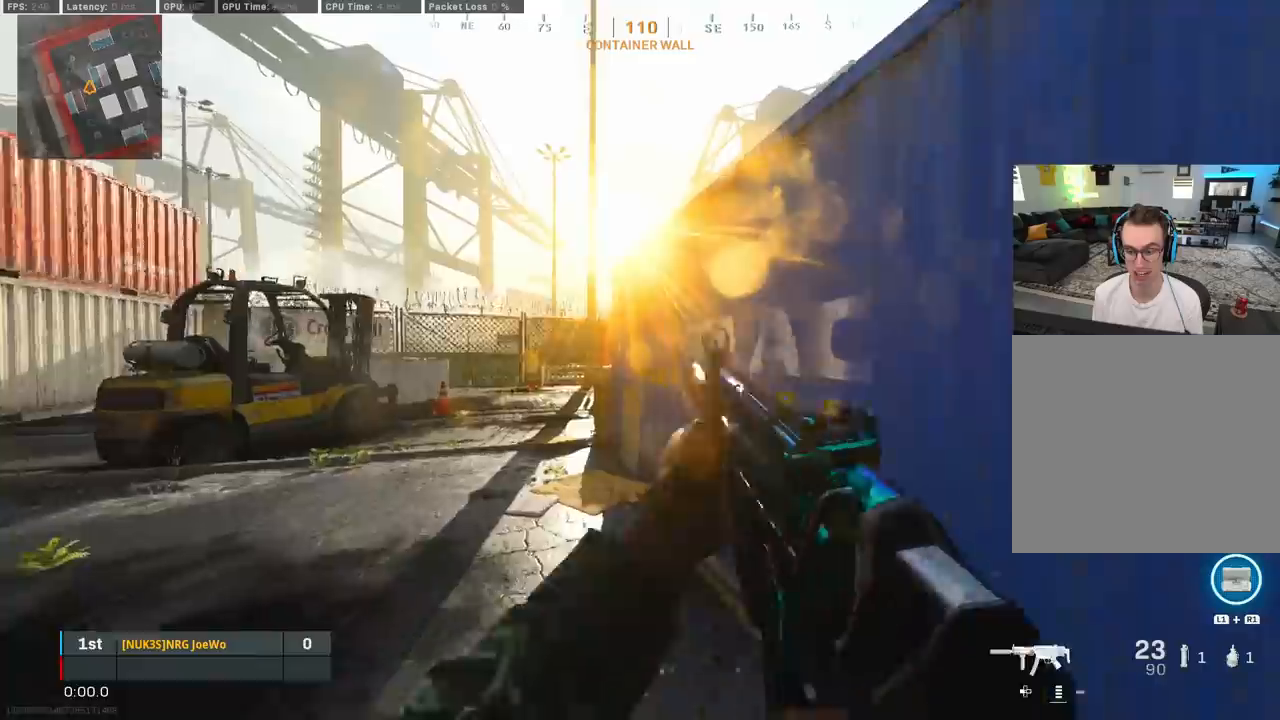
{"buttons": [], "left_stick": "center", "right_stick": "right", "events": [[267, "left_stick", "center"], [283, "right_stick", "right"]]}
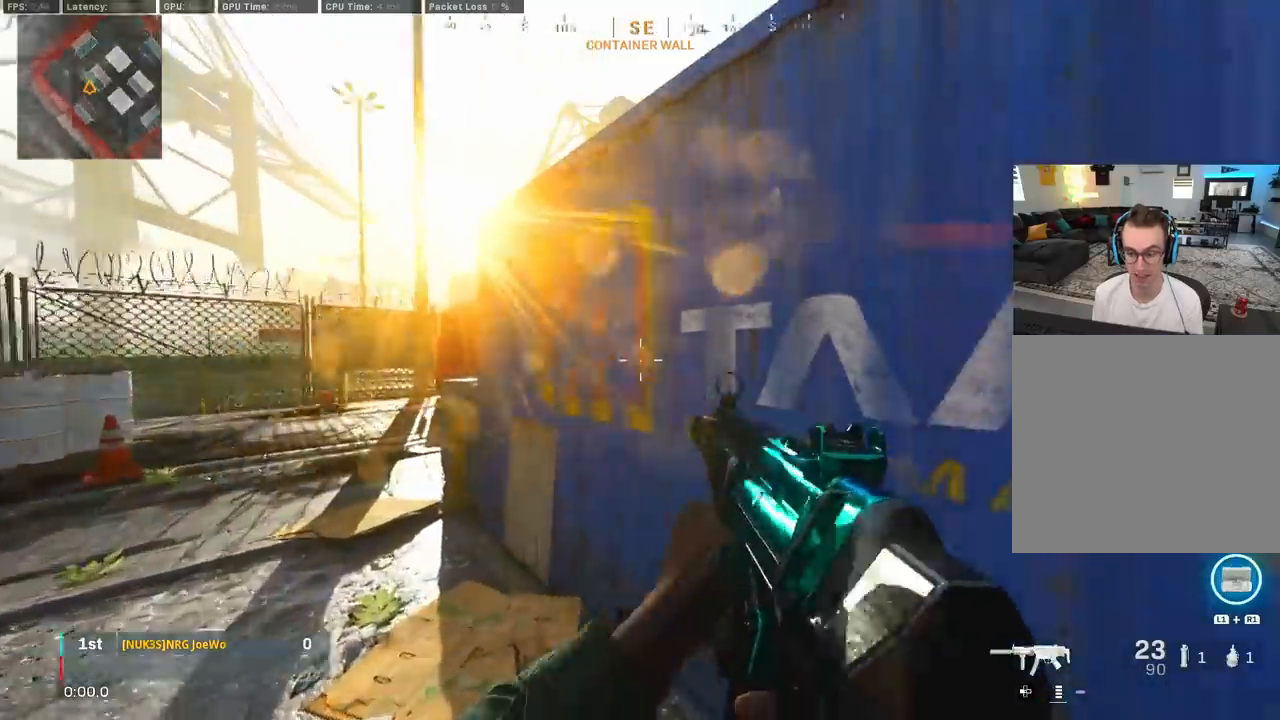
{"buttons": [], "left_stick": "left", "right_stick": "right", "events": [[67, "left_stick", "left"]]}
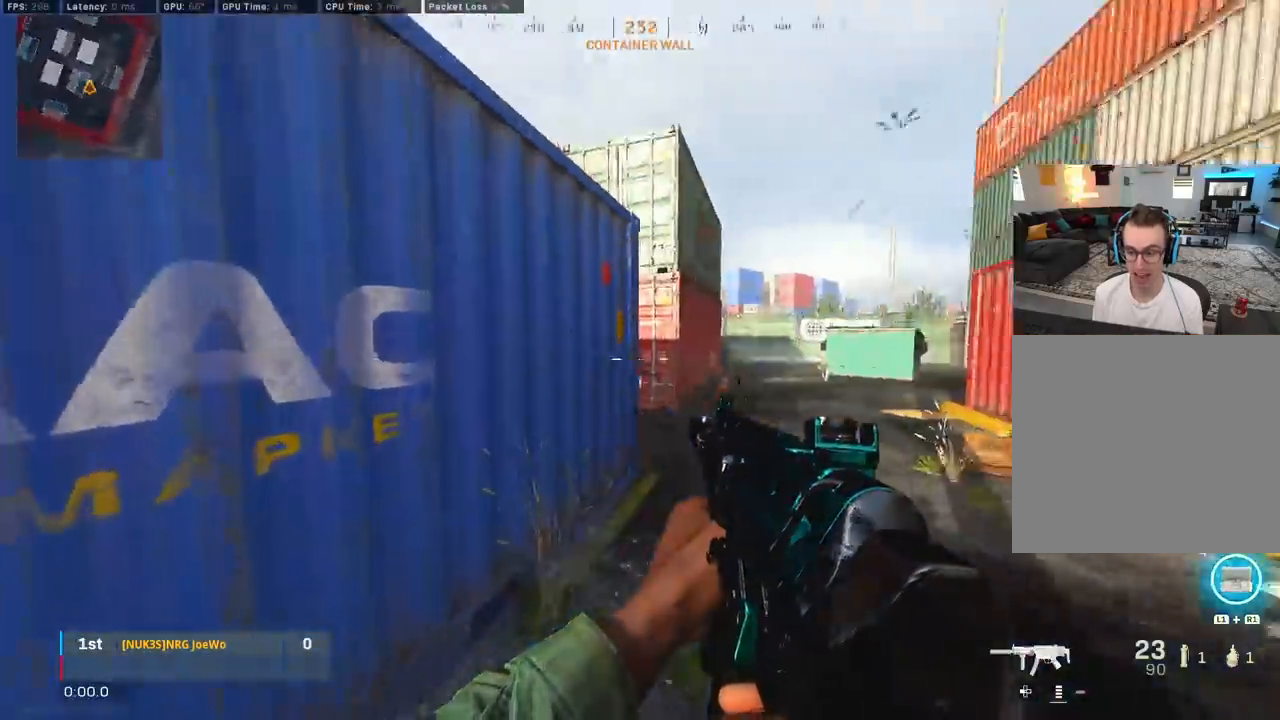
{"buttons": ["CROSS", "L2"], "left_stick": "up-right", "right_stick": "left", "events": [[67, "left_stick", "center"], [117, "left_stick", "up"], [150, "right_stick", "center"], [200, "L3", "down"], [200, "right_stick", "left"], [350, "L3", "up"], [417, "CROSS", "down"], [467, "L2", "down"], [483, "left_stick", "up-right"]]}
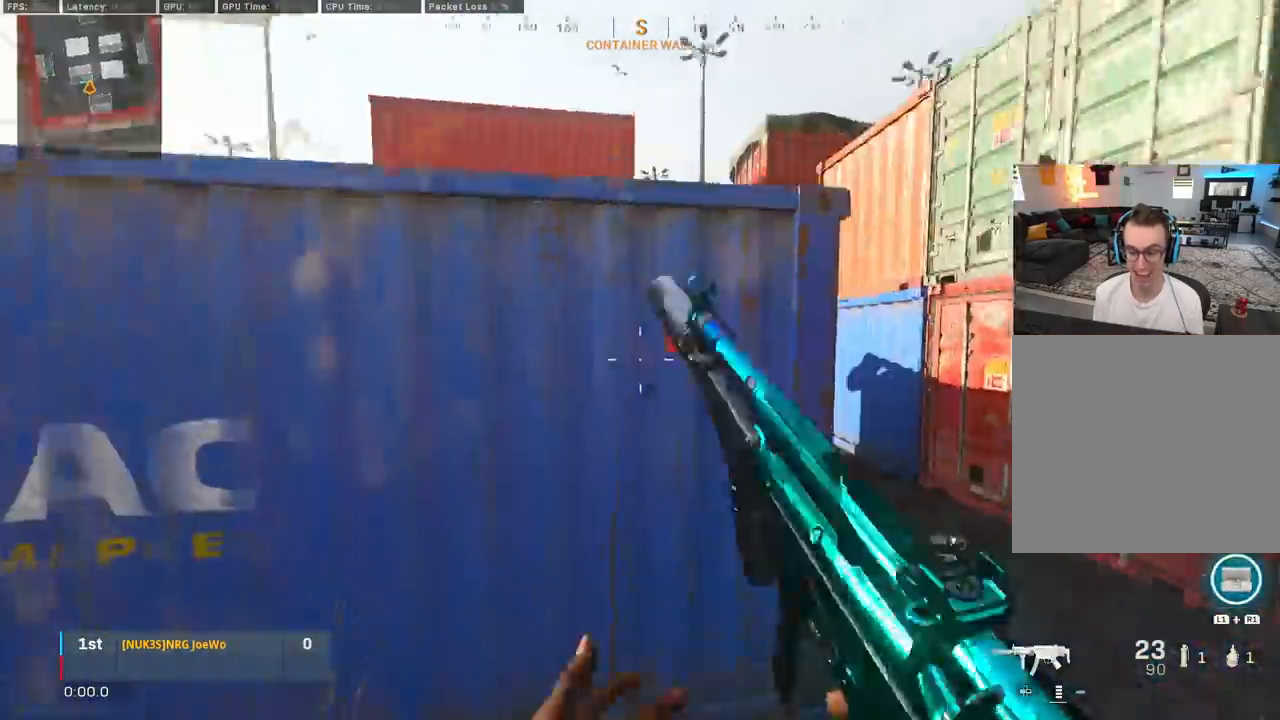
{"buttons": ["CROSS", "L2"], "left_stick": "up-right", "right_stick": "center", "events": [[33, "CROSS", "up"], [117, "right_stick", "center"], [450, "CROSS", "down"]]}
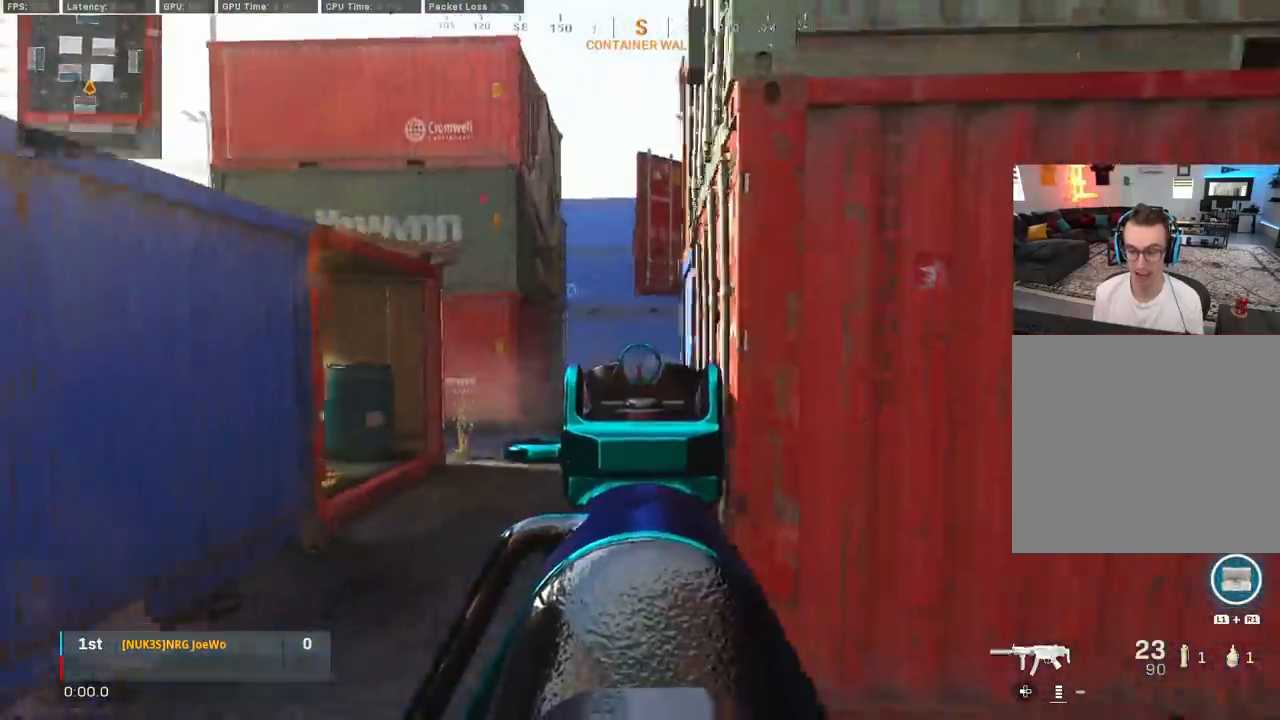
{"buttons": ["L2"], "left_stick": "center", "right_stick": "center"}
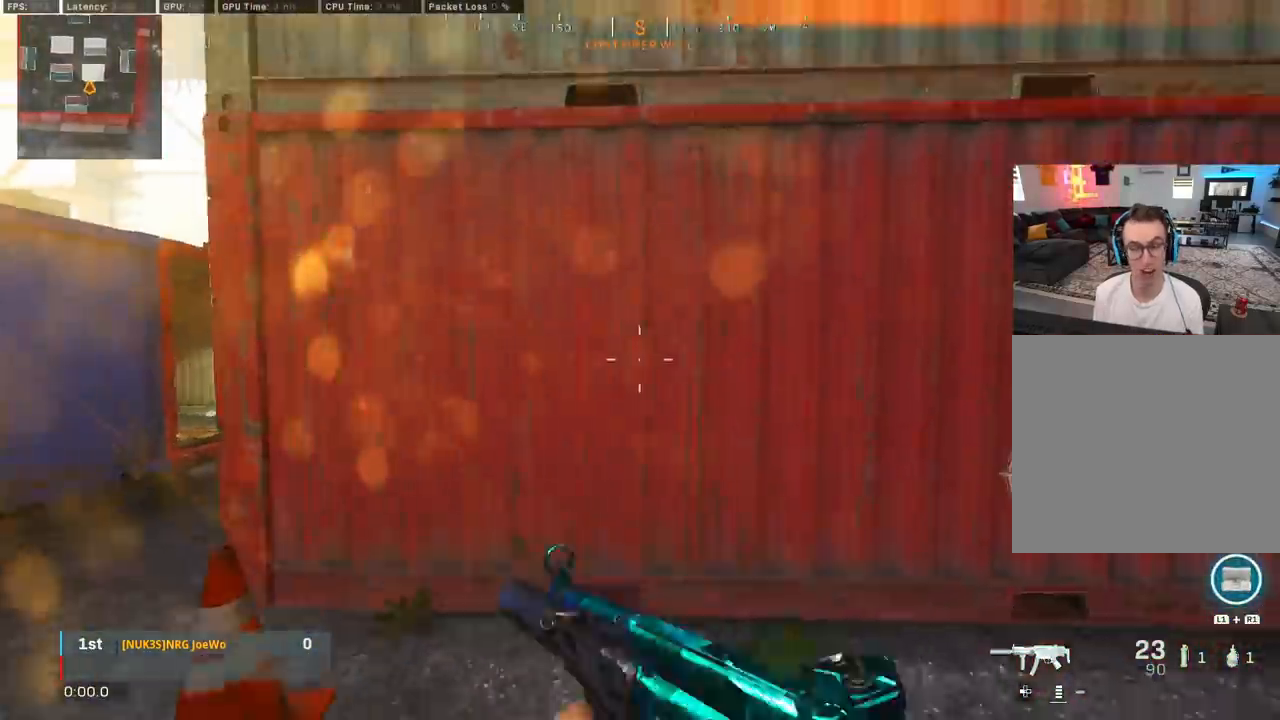
{"buttons": [], "left_stick": "center", "right_stick": "left", "events": [[183, "L2", "up"], [350, "right_stick", "left"]]}
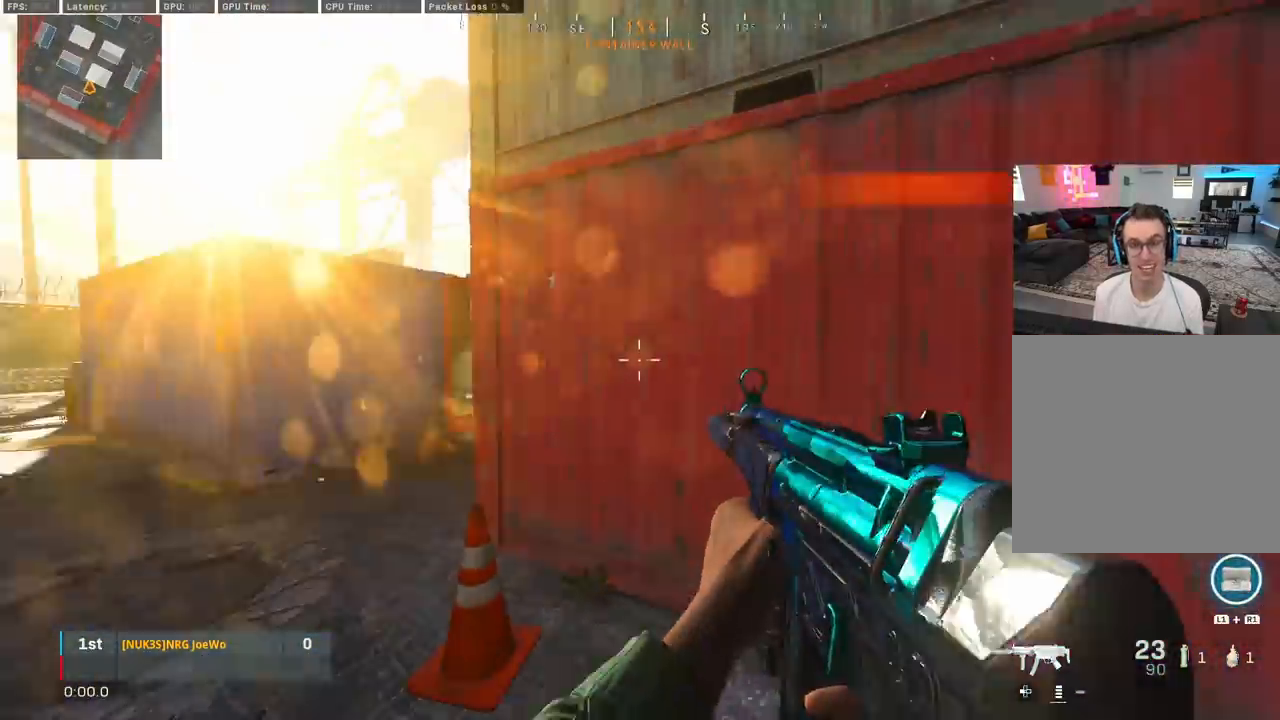
{"buttons": [], "left_stick": "center", "right_stick": "left", "events": [[33, "right_stick", "center"], [367, "right_stick", "left"]]}
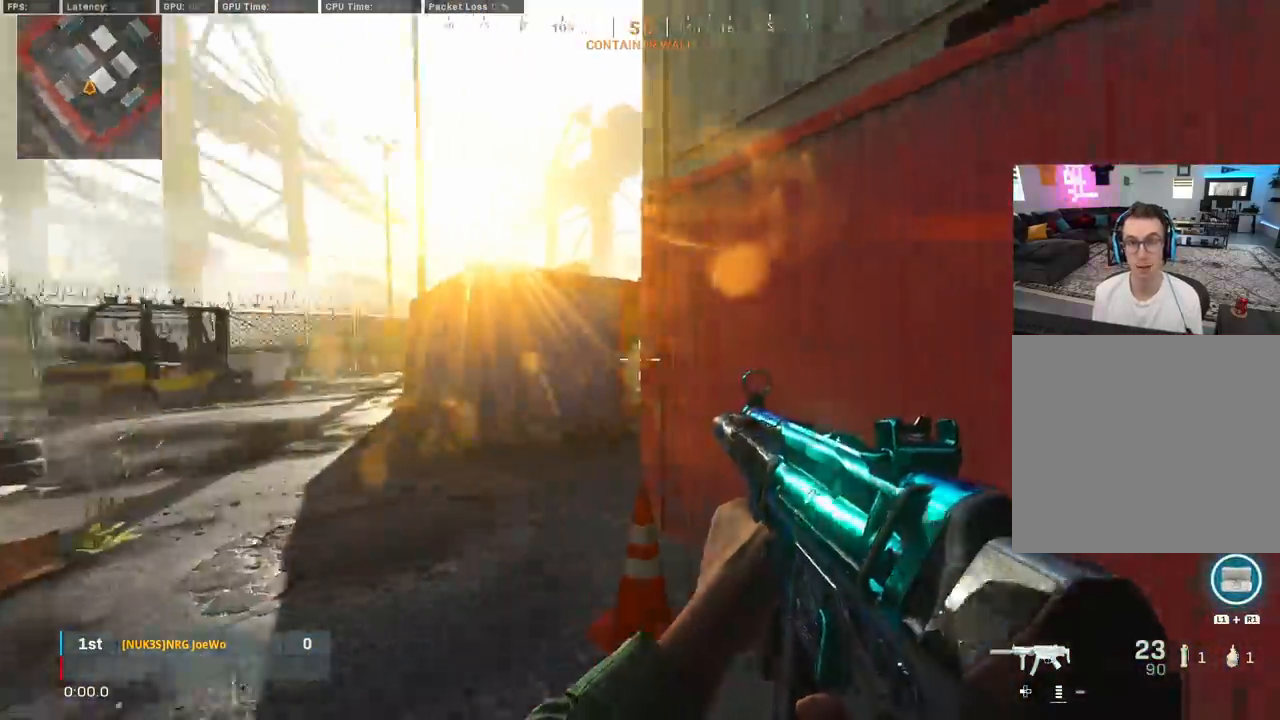
{"buttons": ["L3"], "left_stick": "up-left", "right_stick": "center", "events": [[67, "right_stick", "center"], [367, "left_stick", "up-left"], [383, "right_stick", "left"], [467, "L3", "down"], [500, "right_stick", "center"]]}
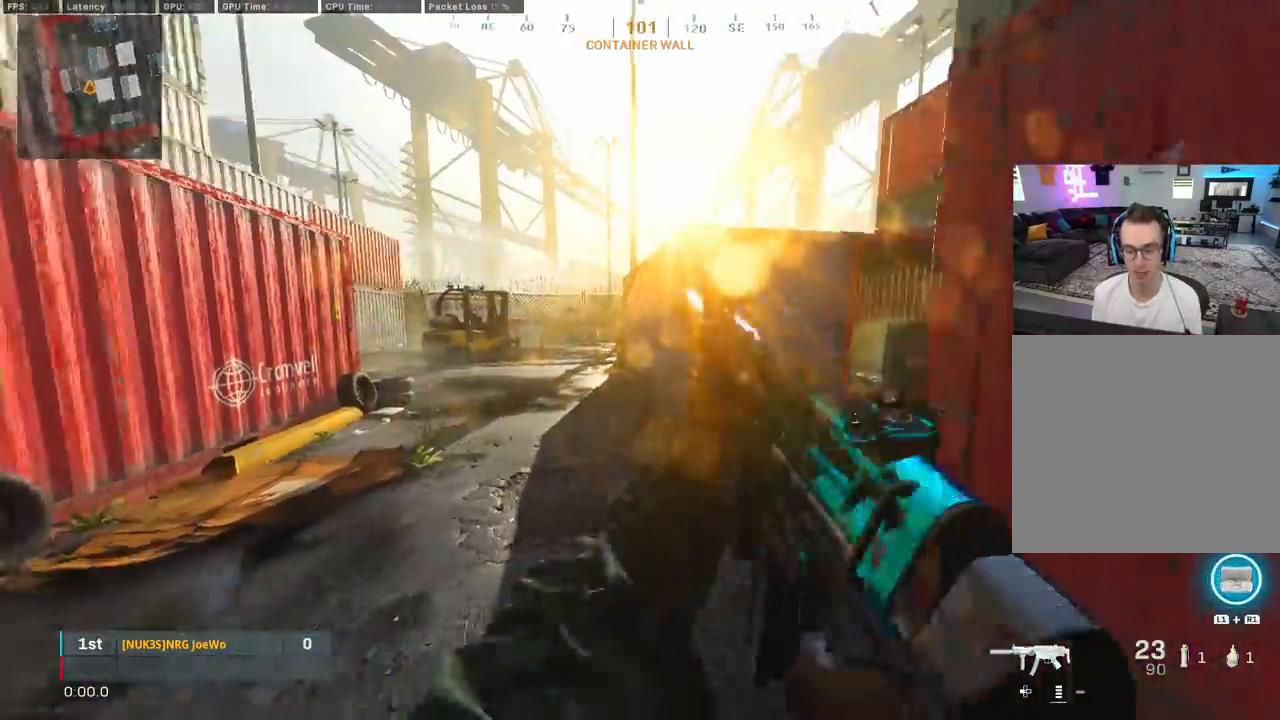
{"buttons": ["CIRCLE"], "left_stick": "up-left", "right_stick": "right", "events": [[83, "L3", "up"], [100, "TRIANGLE", "down"], [167, "TRIANGLE", "up"], [217, "TRIANGLE", "down"], [283, "TRIANGLE", "up"], [417, "CIRCLE", "down"], [433, "right_stick", "right"]]}
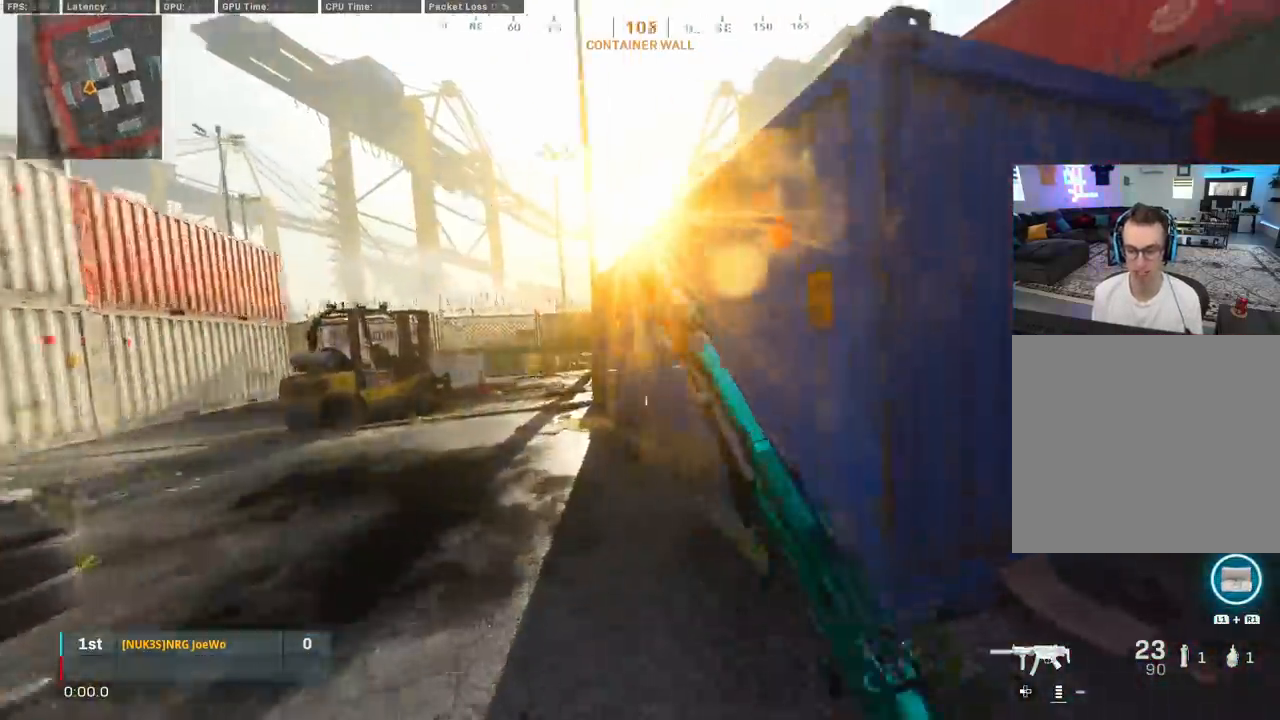
{"buttons": [], "left_stick": "down", "right_stick": "center", "events": [[50, "CIRCLE", "up"], [133, "CIRCLE", "down"], [133, "left_stick", "down-left"], [217, "CROSS", "down"], [233, "CIRCLE", "up"], [300, "right_stick", "center"], [317, "CROSS", "up"], [433, "left_stick", "down"]]}
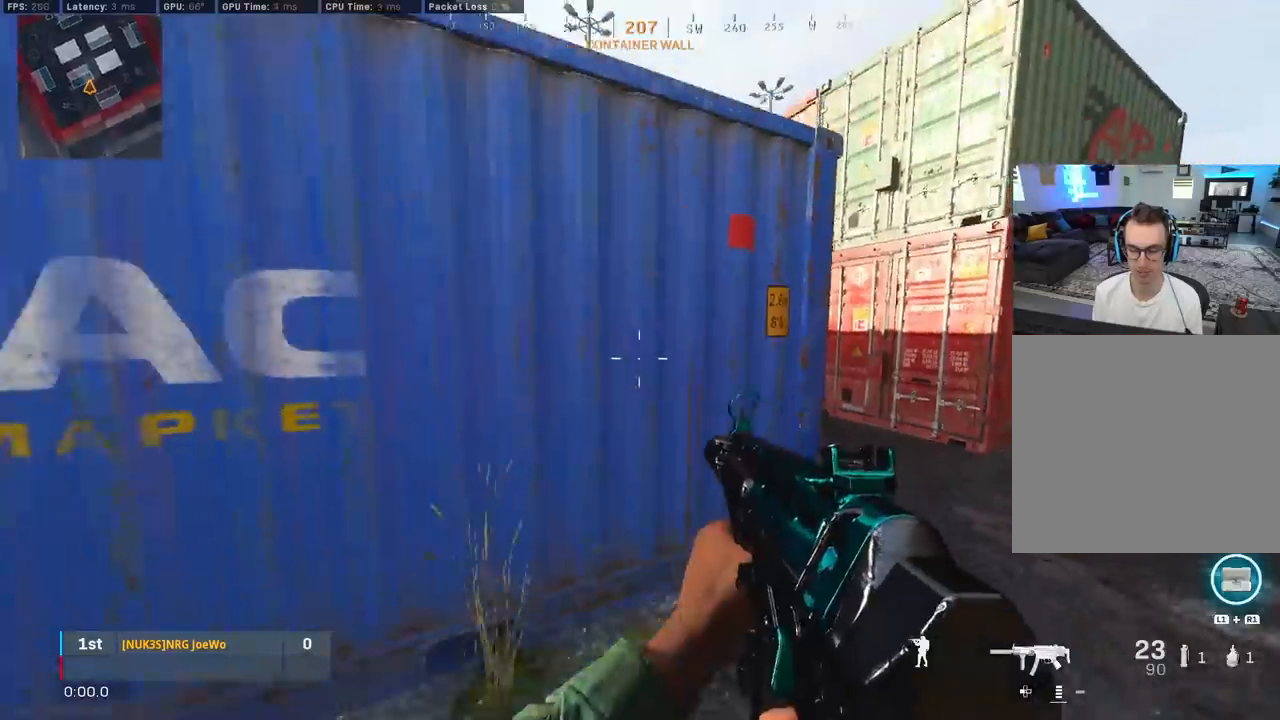
{"buttons": [], "left_stick": "up-right", "right_stick": "left", "events": [[267, "left_stick", "right"], [267, "right_stick", "right"], [317, "left_stick", "up-right"], [467, "right_stick", "left"]]}
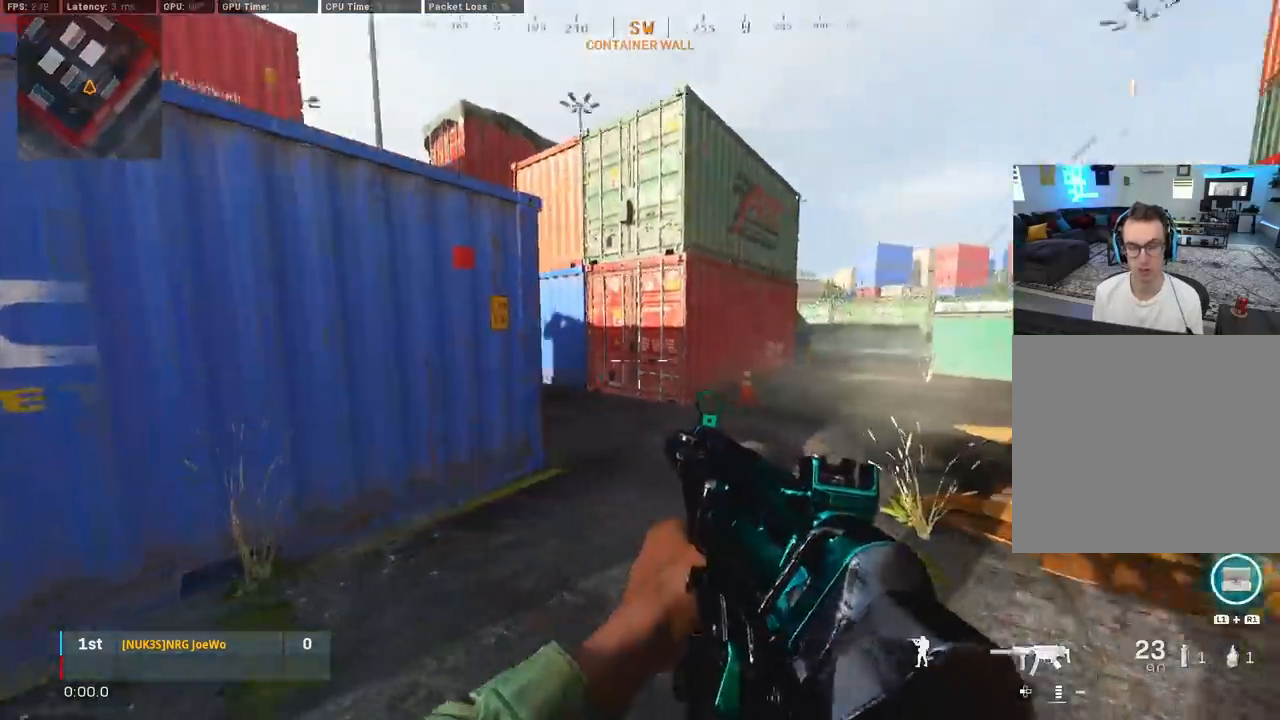
{"buttons": ["L2"], "left_stick": "left", "right_stick": "center", "events": [[300, "right_stick", "center"], [317, "L2", "down"], [433, "left_stick", "left"]]}
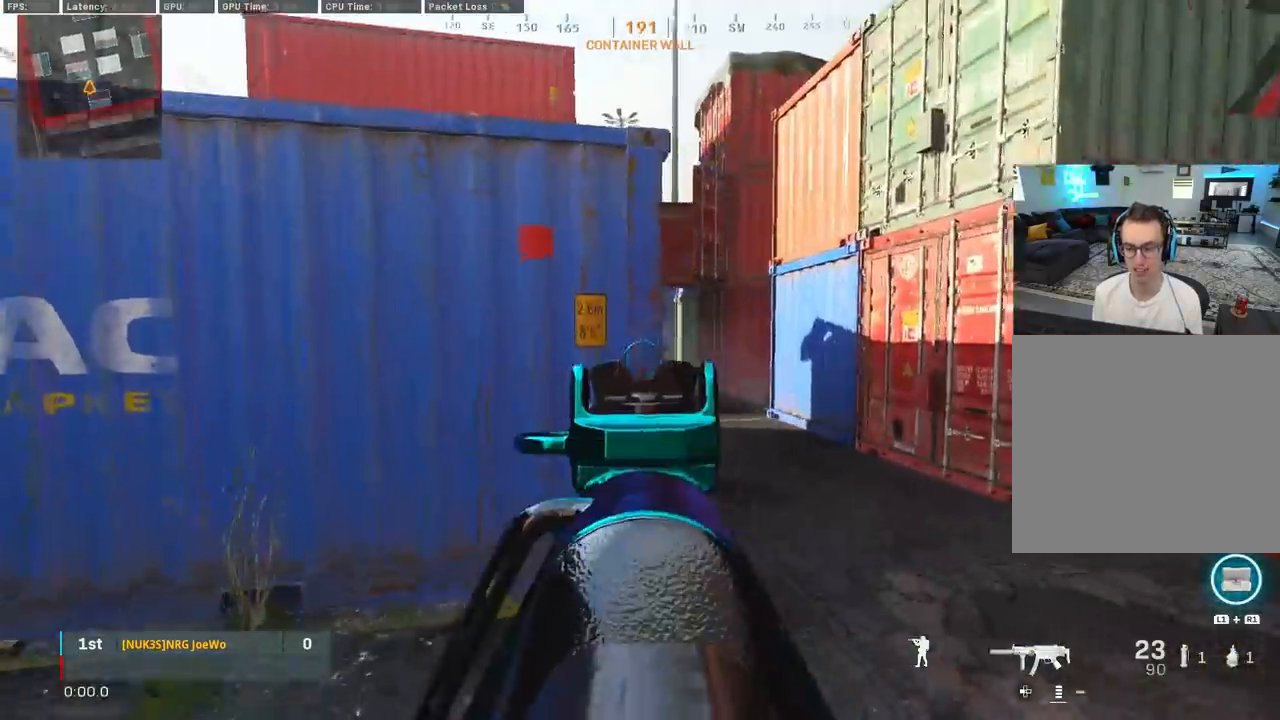
{"buttons": ["L2"], "left_stick": "up-right", "right_stick": "center", "events": [[83, "left_stick", "up-left"], [350, "left_stick", "up-right"]]}
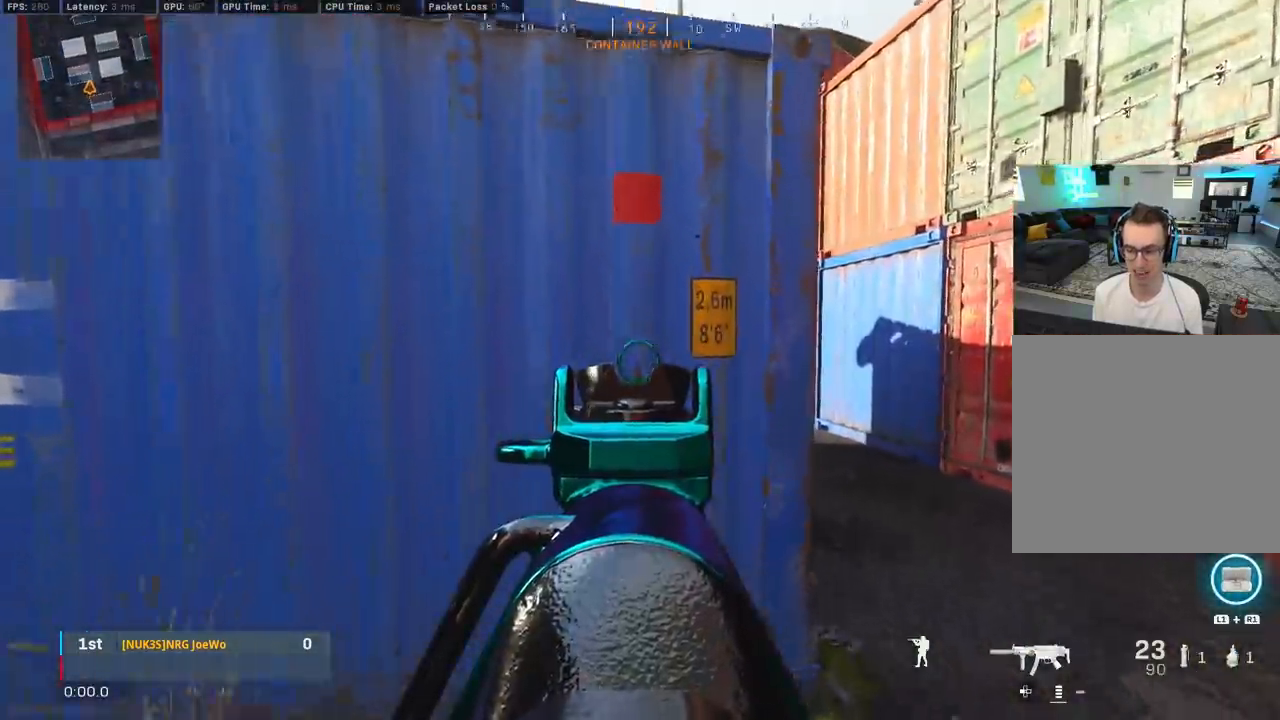
{"buttons": ["L2"], "left_stick": "center", "right_stick": "center", "events": [[200, "left_stick", "center"]]}
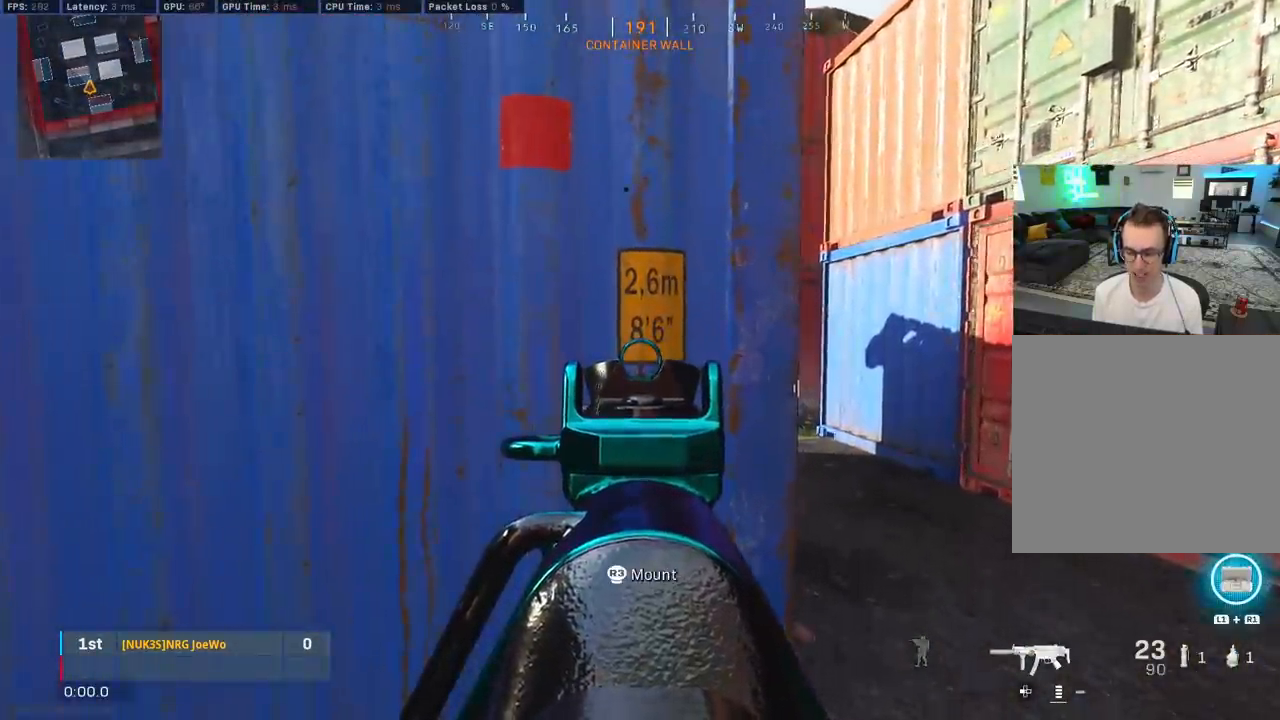
{"buttons": ["L2"], "left_stick": "center", "right_stick": "center", "events": []}
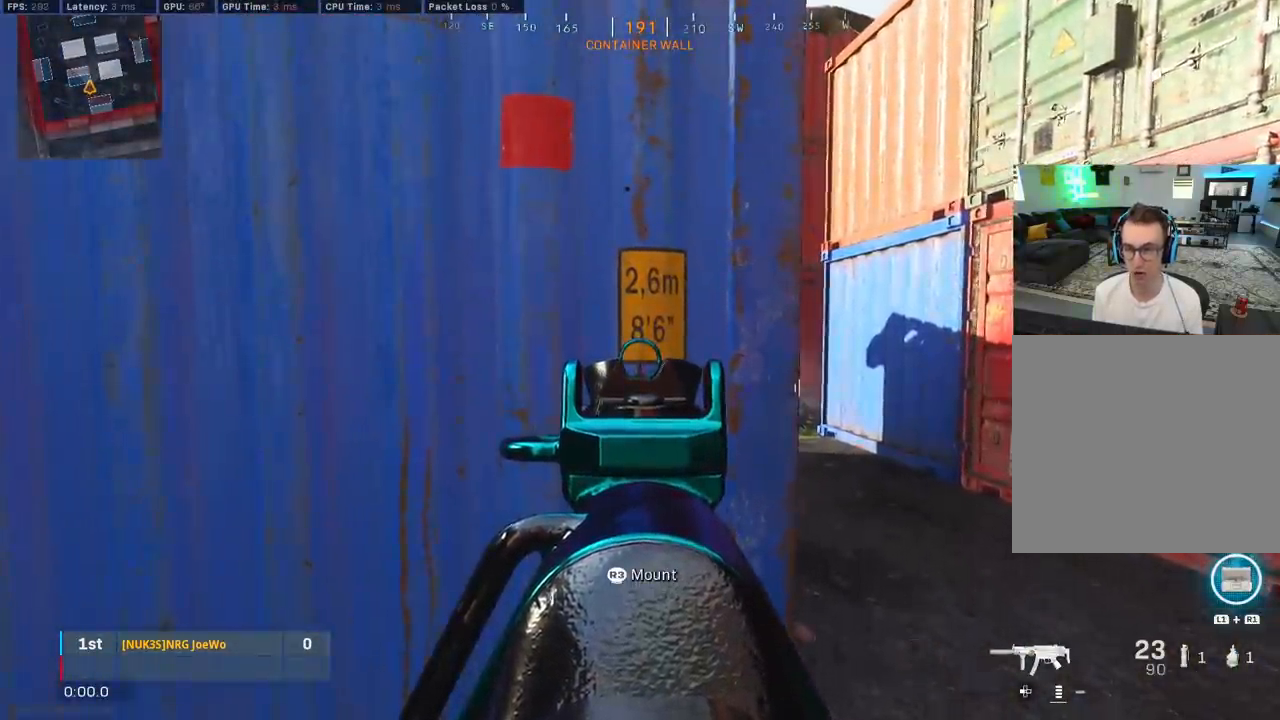
{"buttons": ["L2"], "left_stick": "center", "right_stick": "center", "events": []}
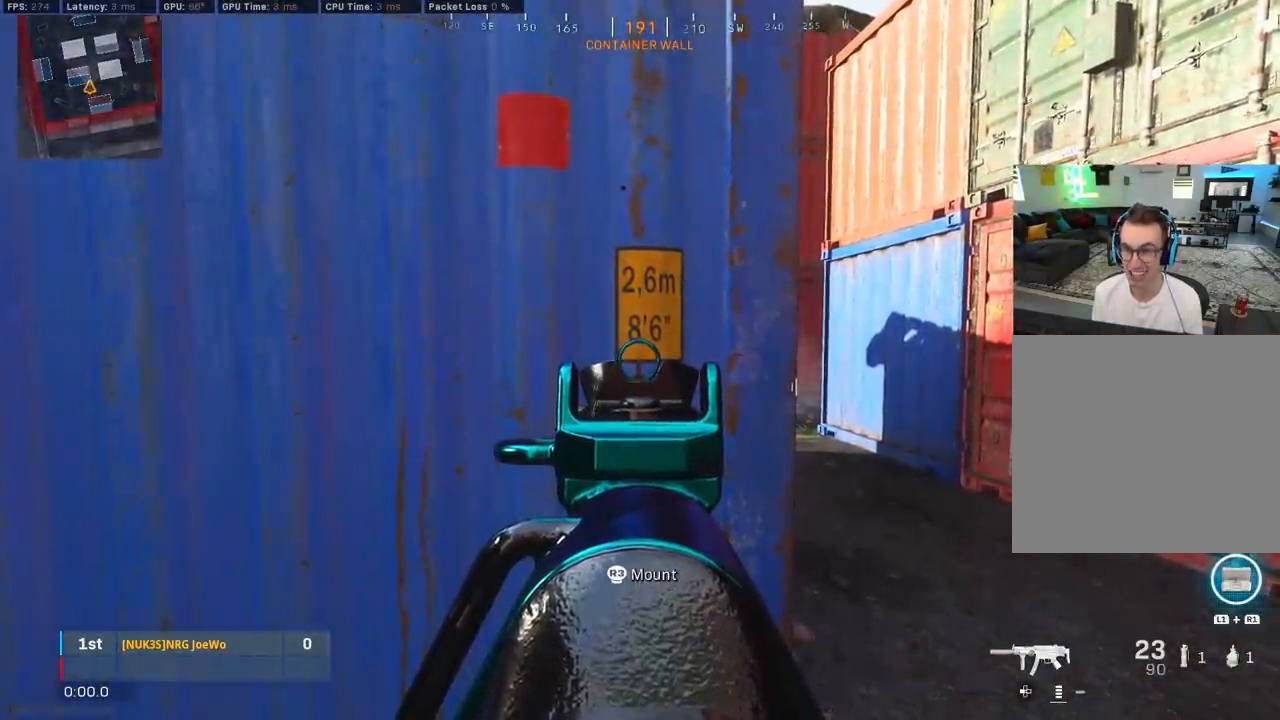
{"buttons": ["L2"], "left_stick": "center", "right_stick": "center", "events": []}
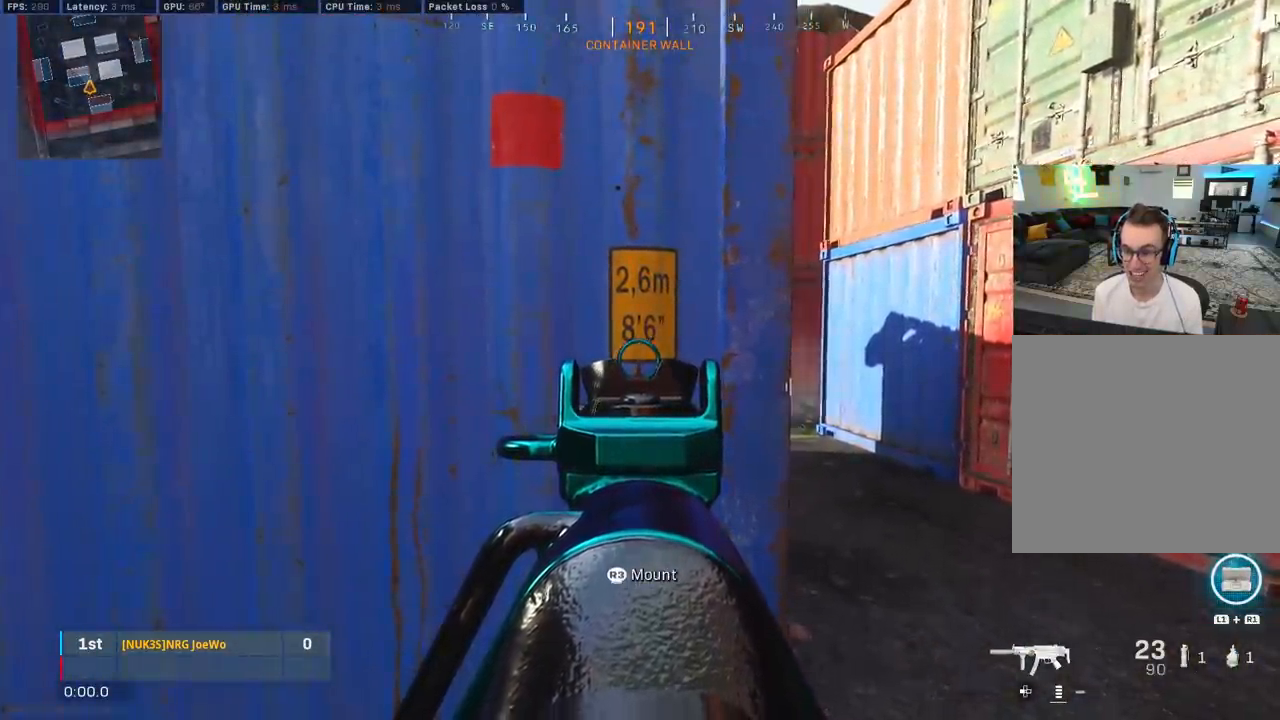
{"buttons": ["L2"], "left_stick": "up-right", "right_stick": "center", "events": [[83, "left_stick", "right"], [350, "left_stick", "up-right"]]}
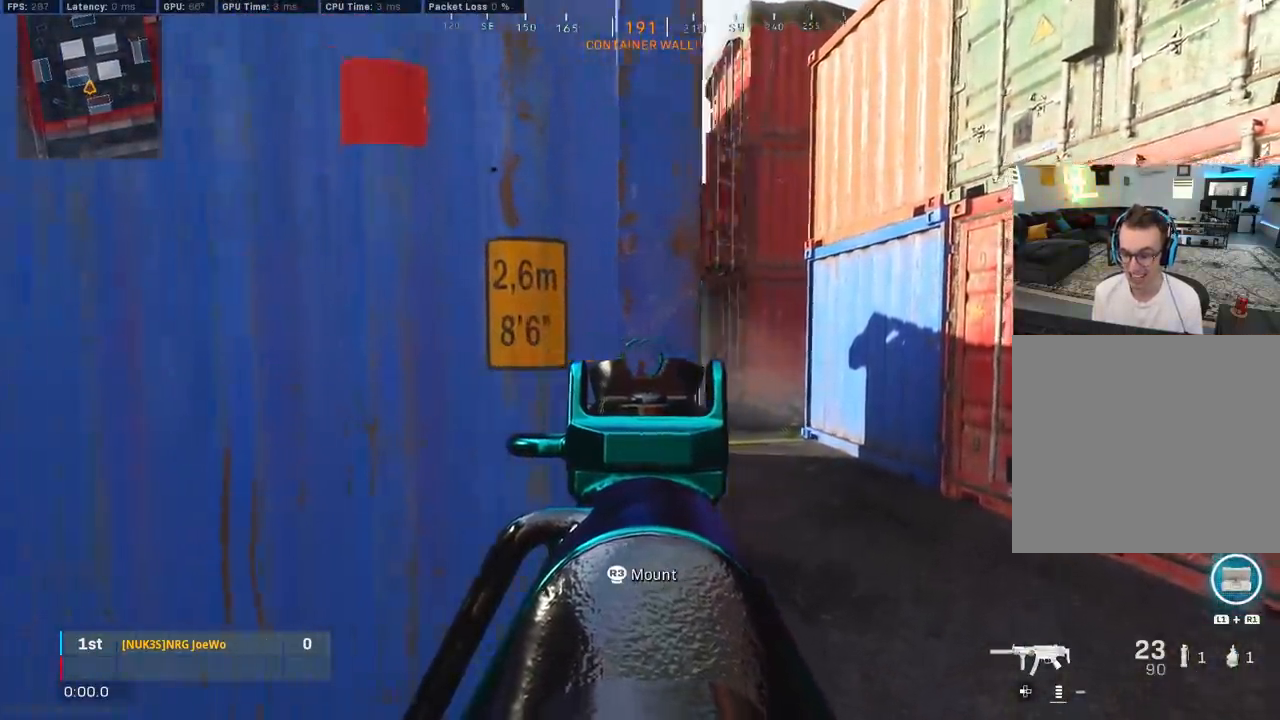
{"buttons": ["L2"], "left_stick": "center", "right_stick": "center", "events": [[333, "left_stick", "center"]]}